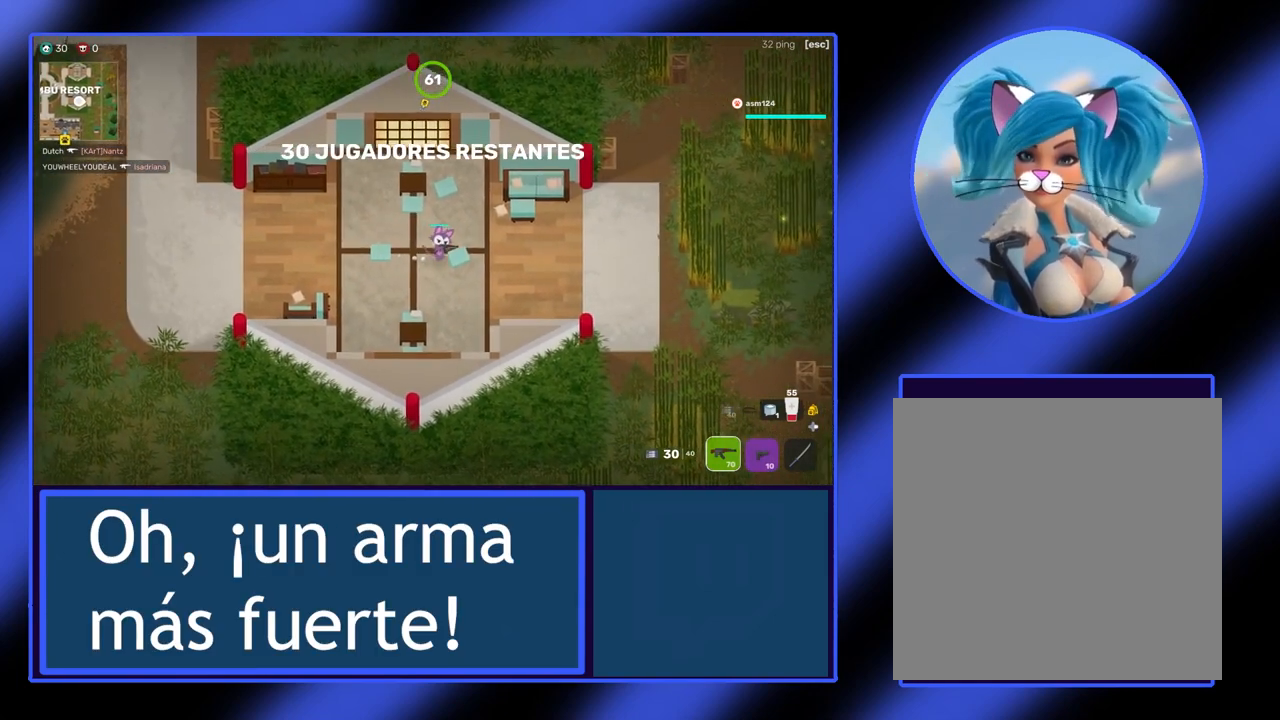
Gameplay with a controller (Xbox layout); each line is a JSON object with the inputs held at the frame after it. "events" lists button and stick changes between this image and that frame as [ms after this image, input, new state], when the widget could be followed in between. Not read: L3 R3 TOUCHPAD other_buttons right_stick.
{"buttons": [], "left_stick": "right", "events": []}
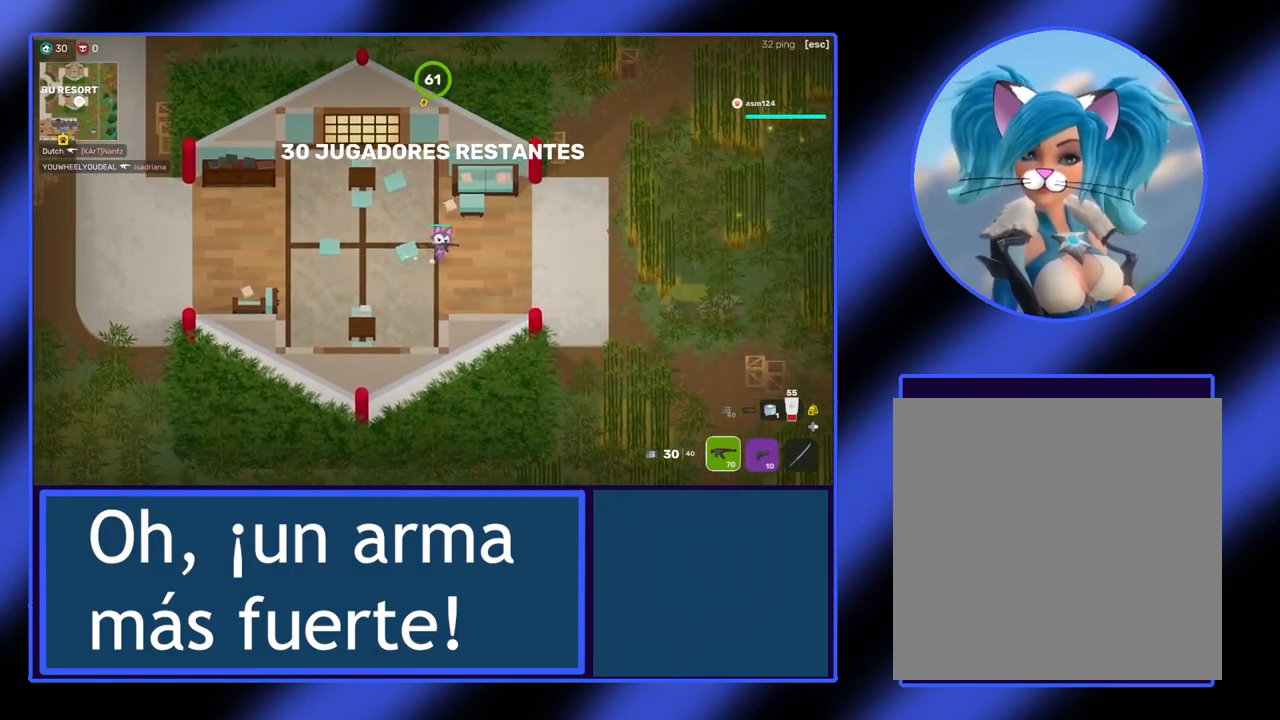
{"buttons": [], "left_stick": "right", "events": [[367, "L2", "down"], [500, "L2", "up"]]}
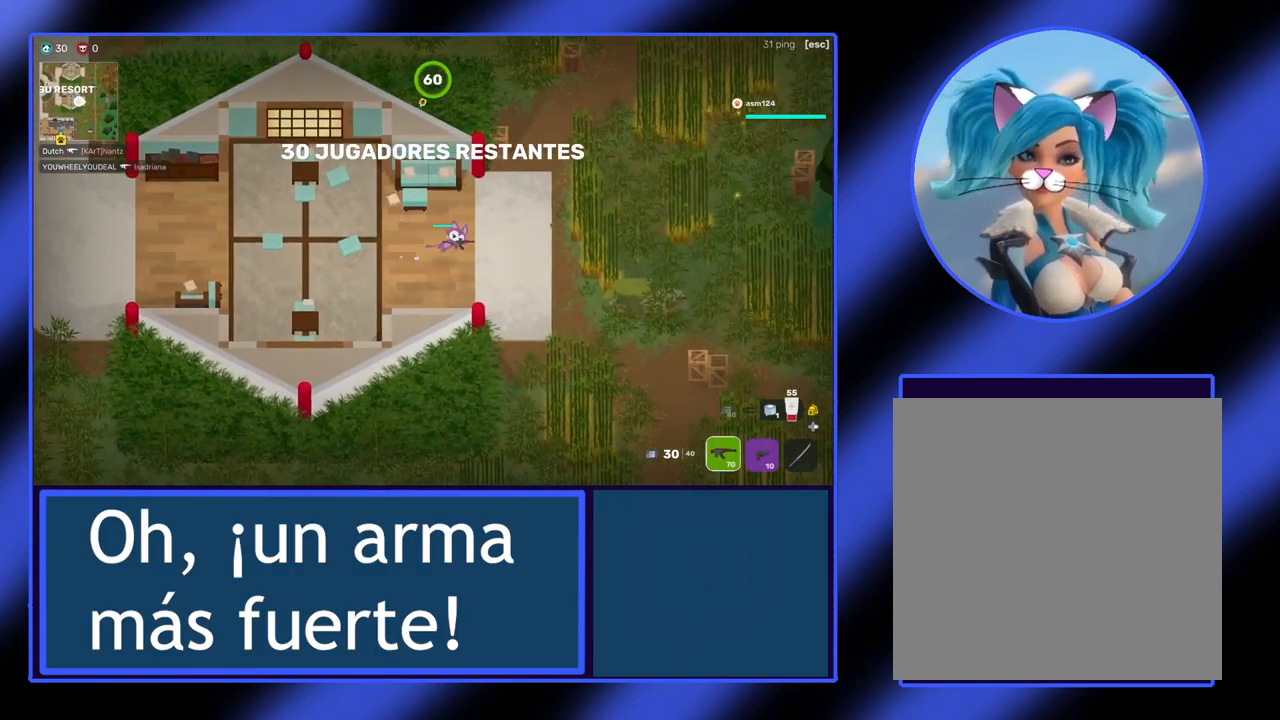
{"buttons": [], "left_stick": "down", "events": [[233, "left_stick", "down-right"], [333, "left_stick", "down"]]}
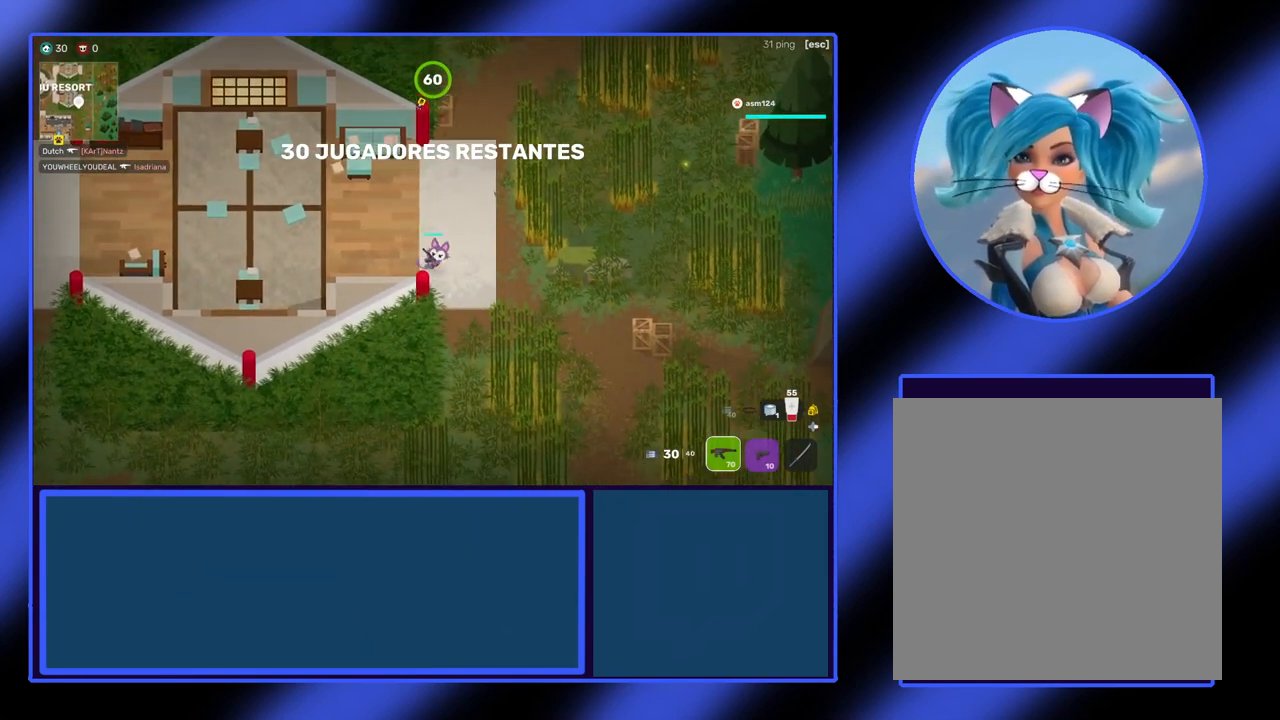
{"buttons": [], "left_stick": "down-right", "events": [[267, "left_stick", "down-right"]]}
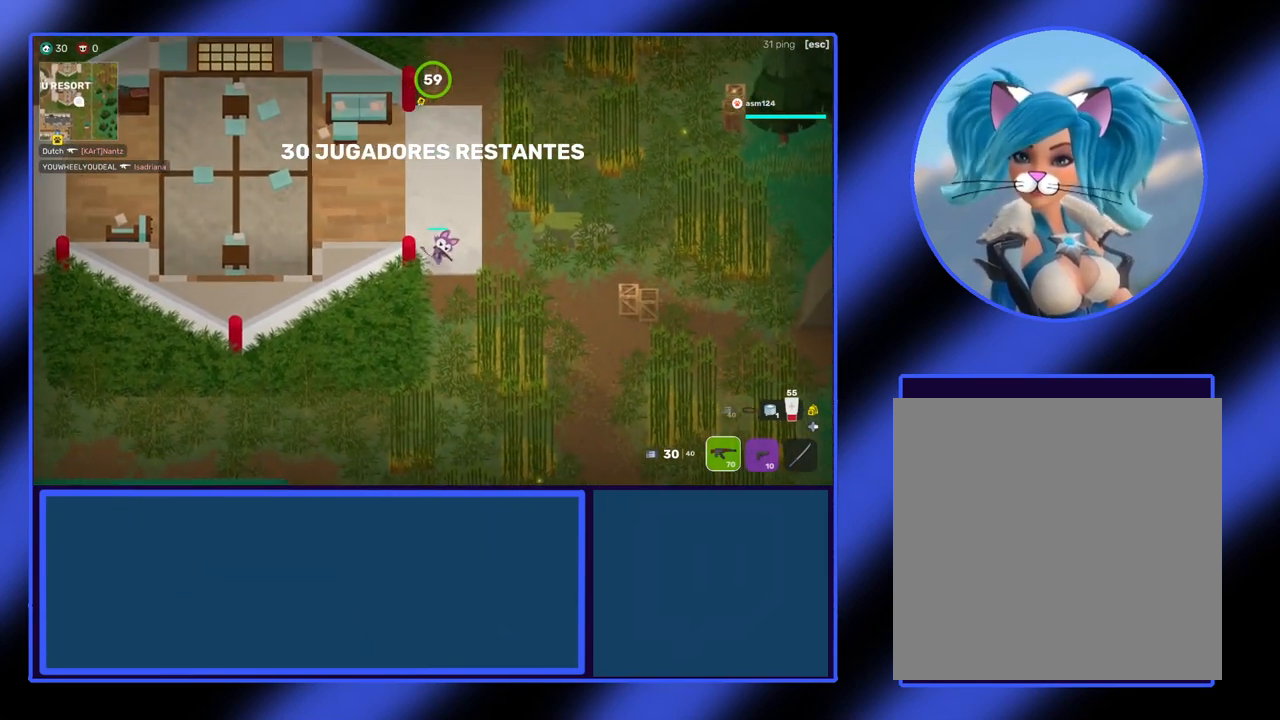
{"buttons": [], "left_stick": "right", "events": [[100, "left_stick", "down"], [433, "left_stick", "right"]]}
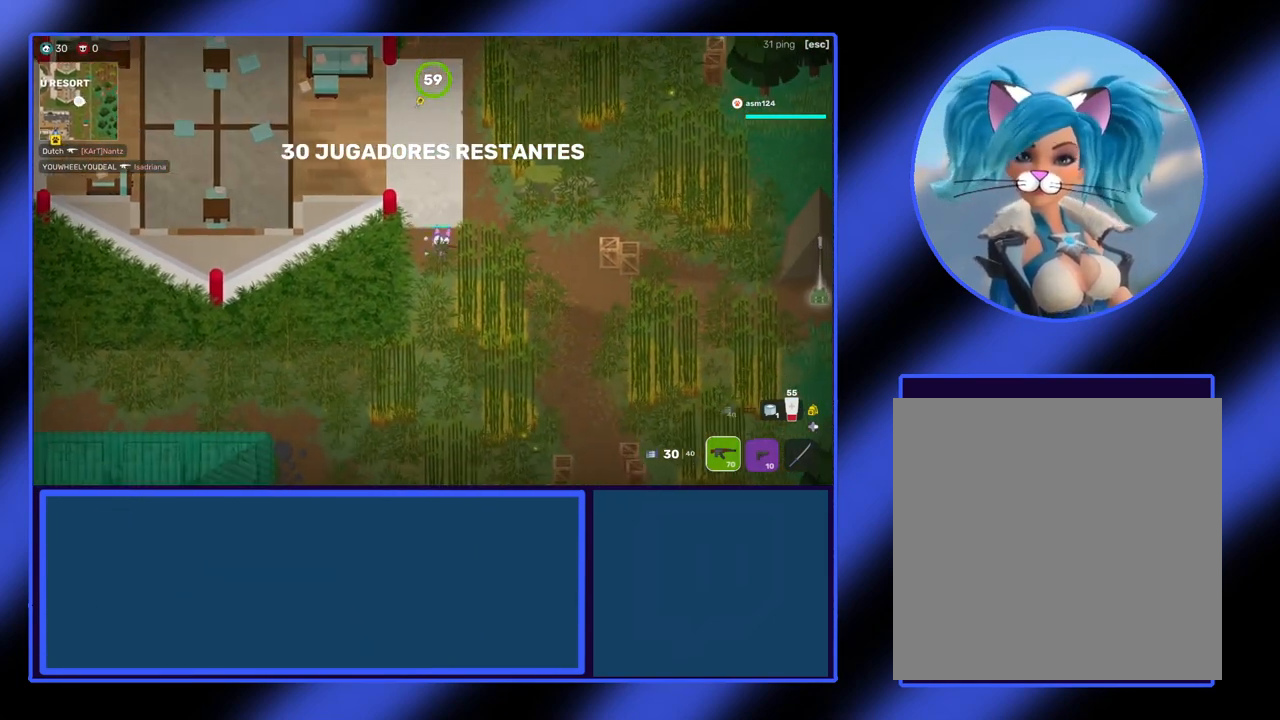
{"buttons": [], "left_stick": "right", "events": []}
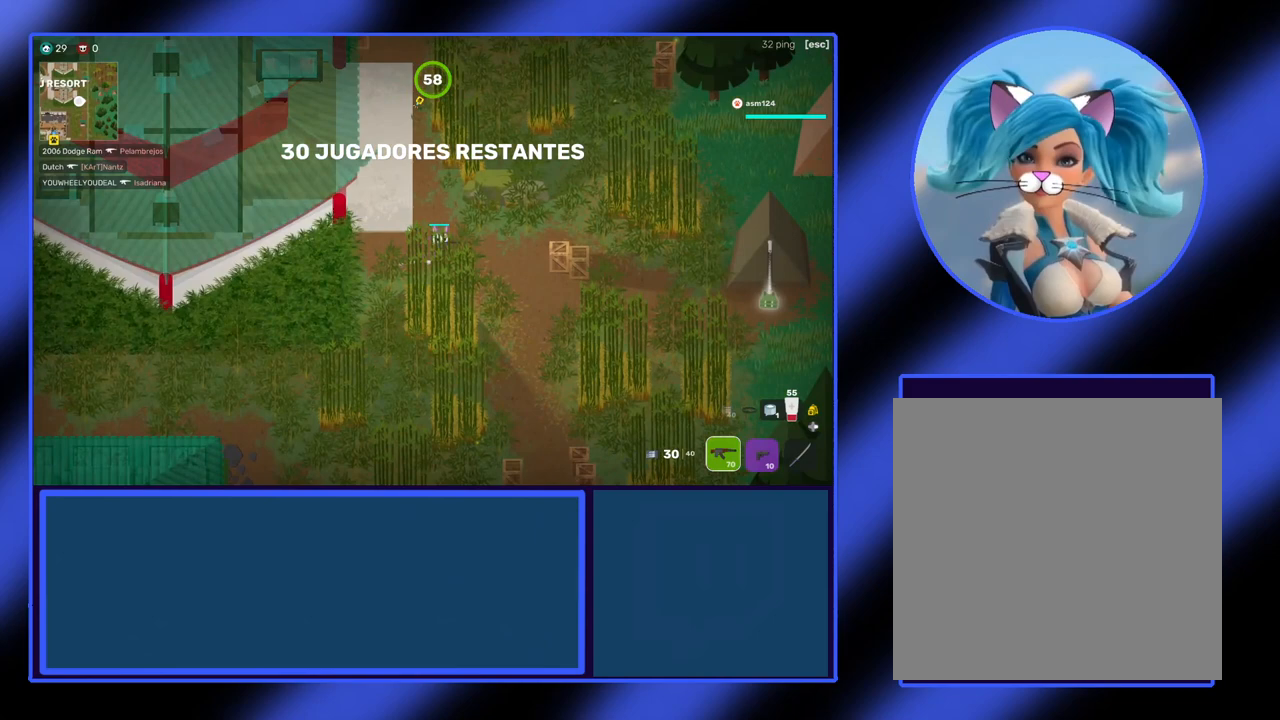
{"buttons": [], "left_stick": "right", "events": [[33, "left_stick", "center"], [100, "left_stick", "down-right"], [300, "R1", "down"], [333, "left_stick", "right"], [433, "R1", "up"]]}
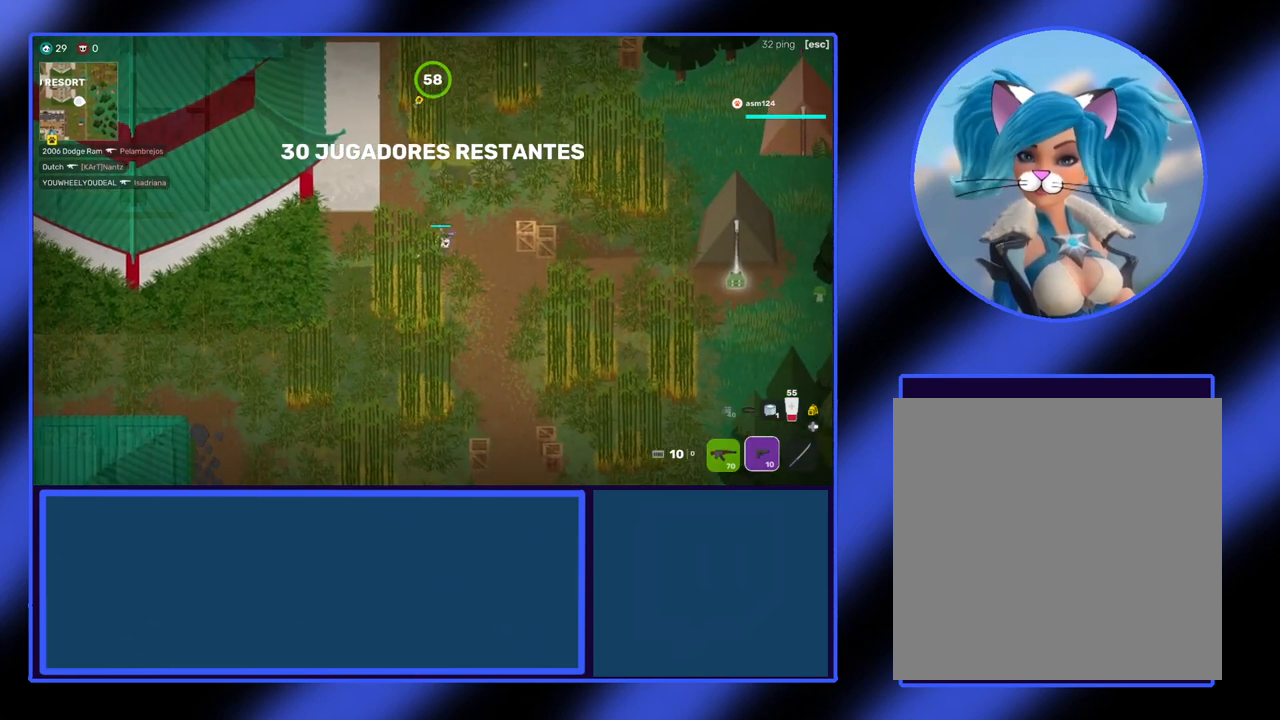
{"buttons": [], "left_stick": "down-right", "events": [[233, "left_stick", "down-right"]]}
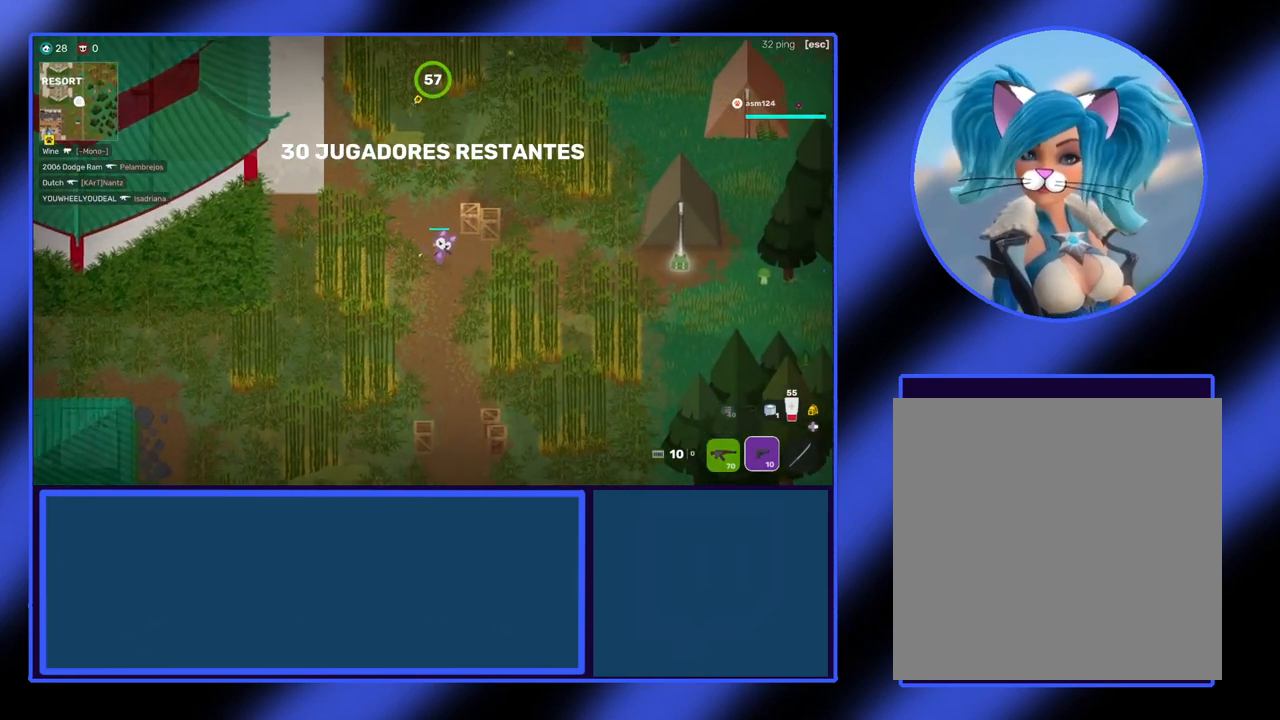
{"buttons": [], "left_stick": "right", "events": [[233, "left_stick", "right"]]}
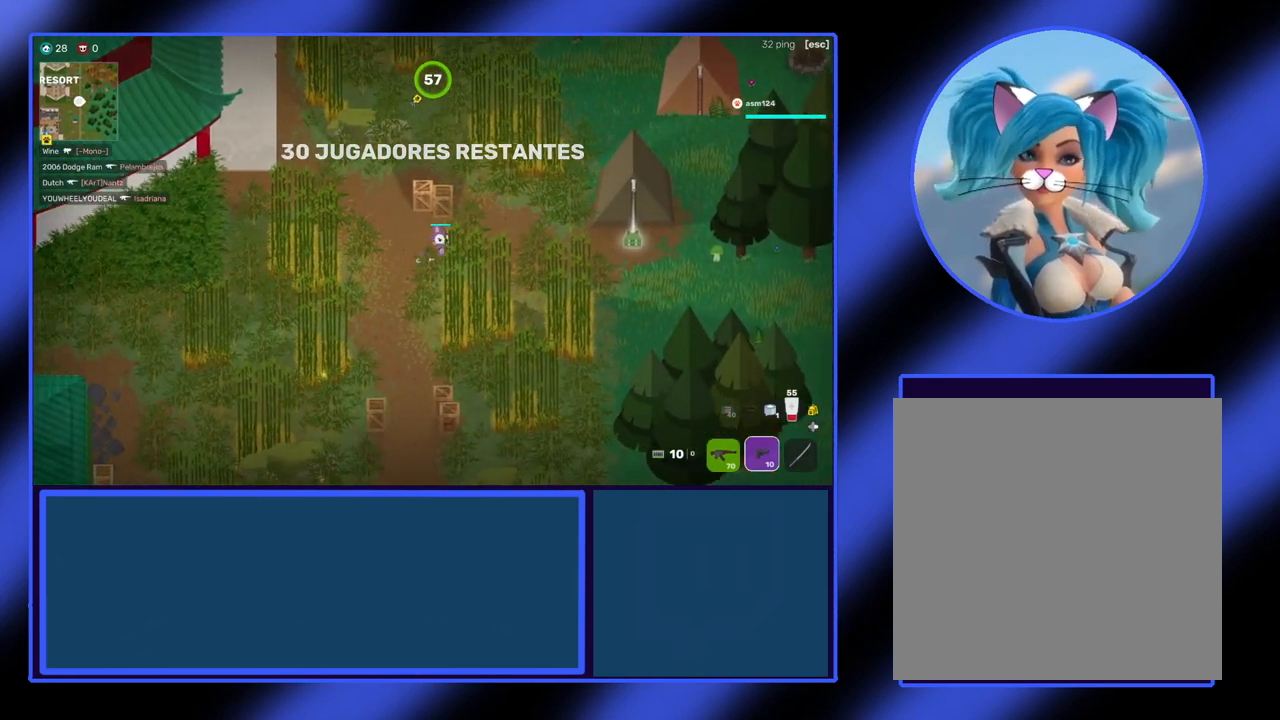
{"buttons": [], "left_stick": "right", "events": [[133, "X", "down"], [233, "X", "up"]]}
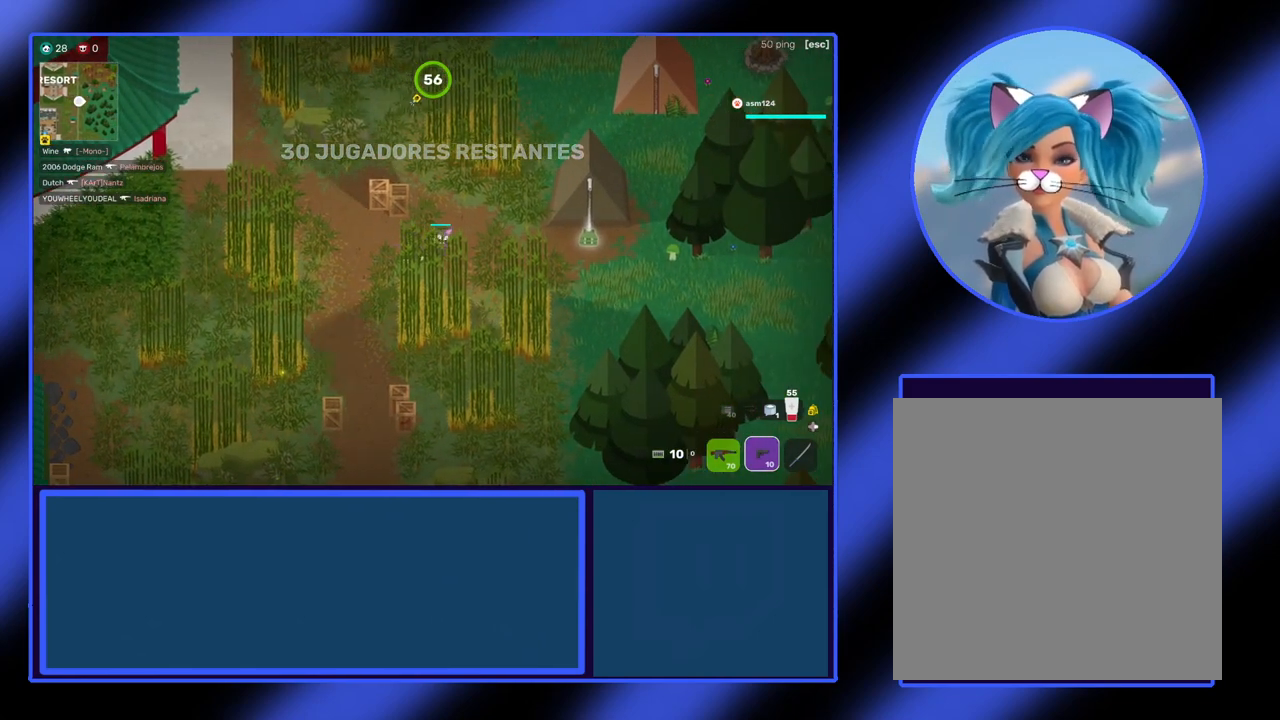
{"buttons": [], "left_stick": "right", "events": []}
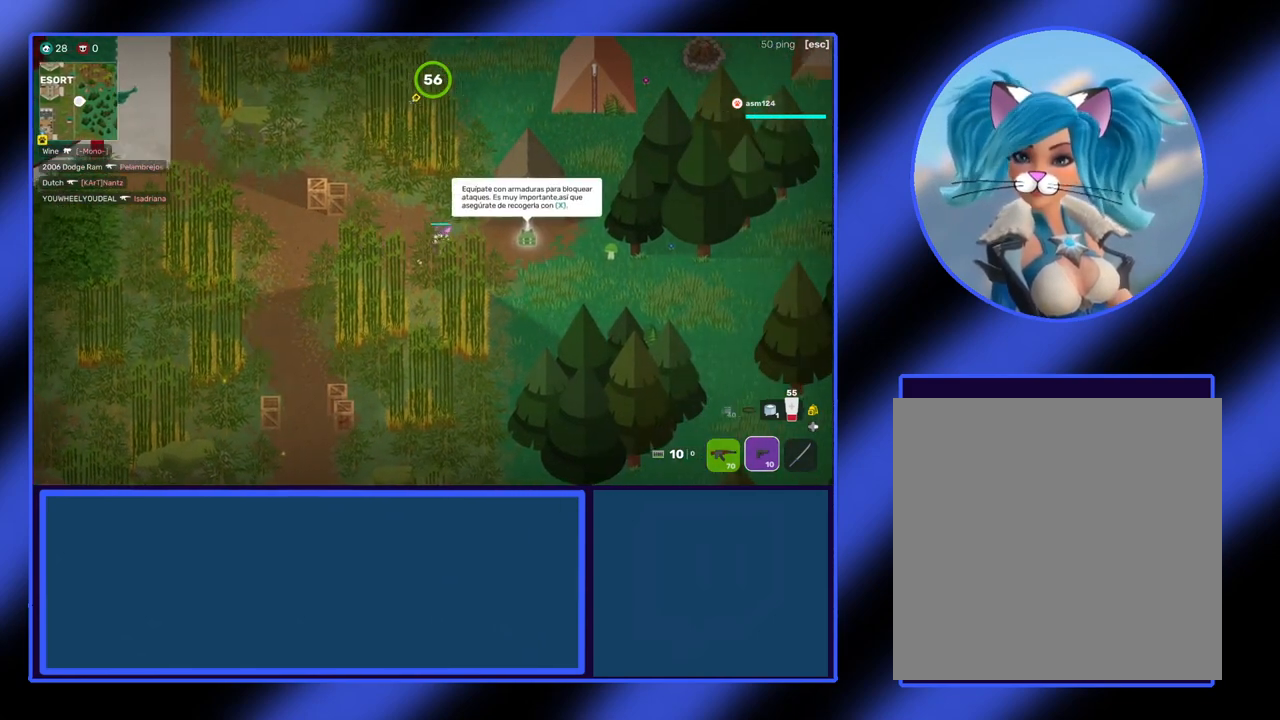
{"buttons": [], "left_stick": "right", "events": []}
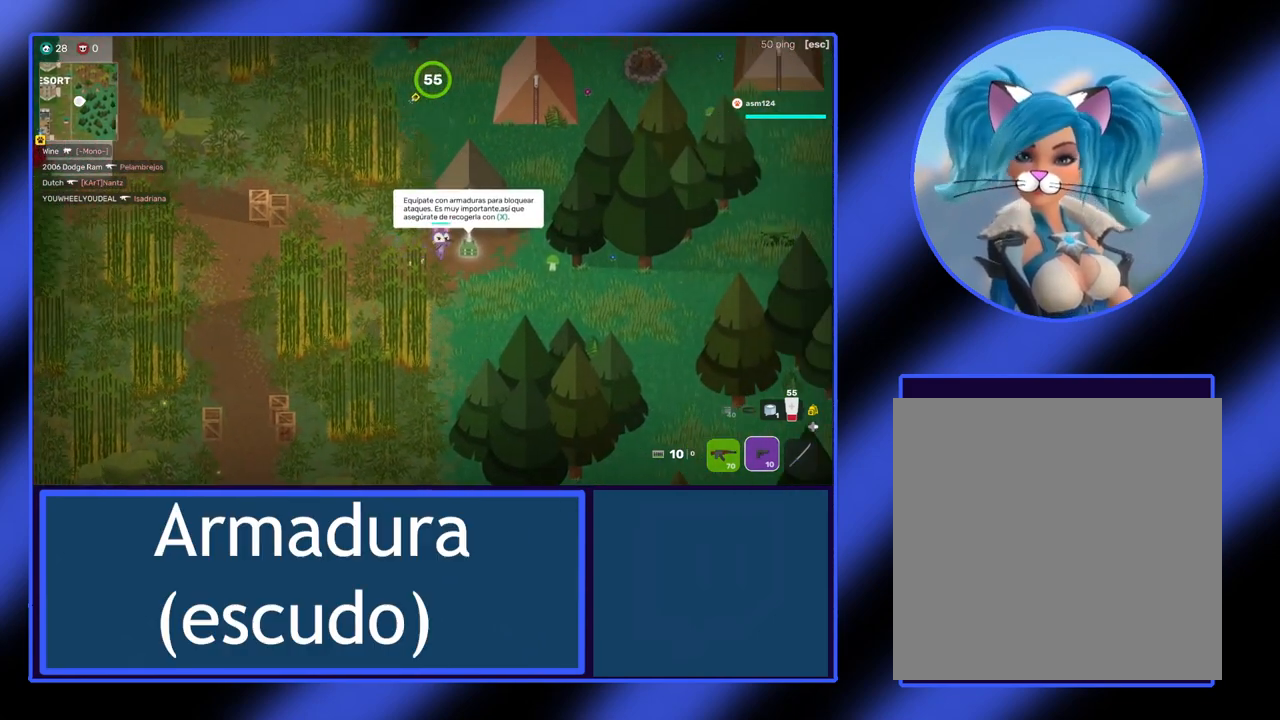
{"buttons": [], "left_stick": "center", "events": [[233, "left_stick", "center"]]}
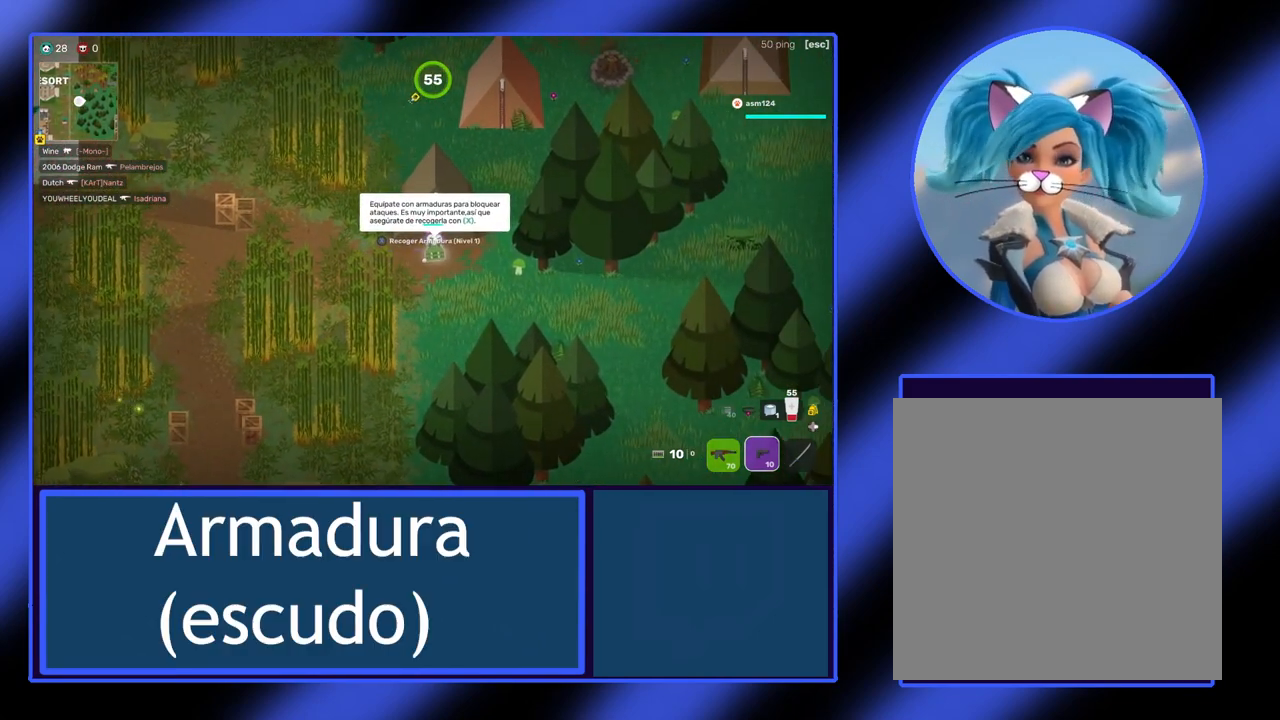
{"buttons": [], "left_stick": "center", "events": [[367, "X", "down"], [467, "X", "up"]]}
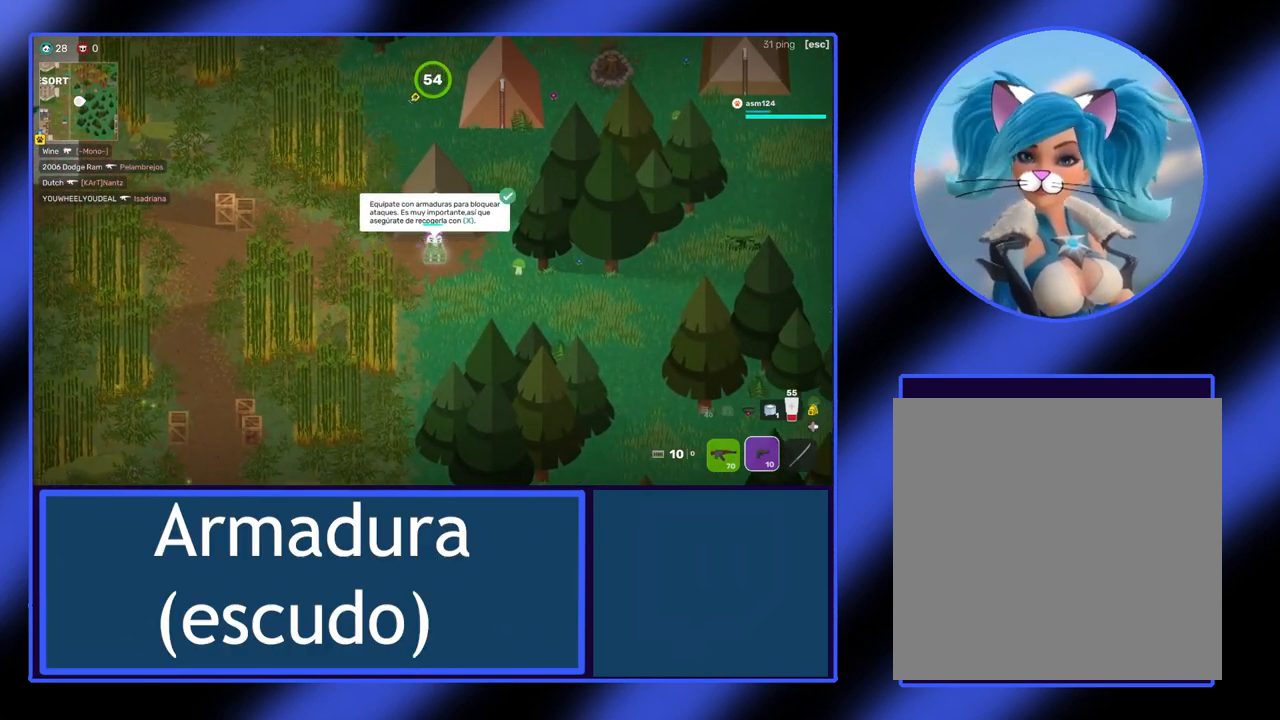
{"buttons": [], "left_stick": "right", "events": [[367, "left_stick", "down-right"], [467, "left_stick", "right"]]}
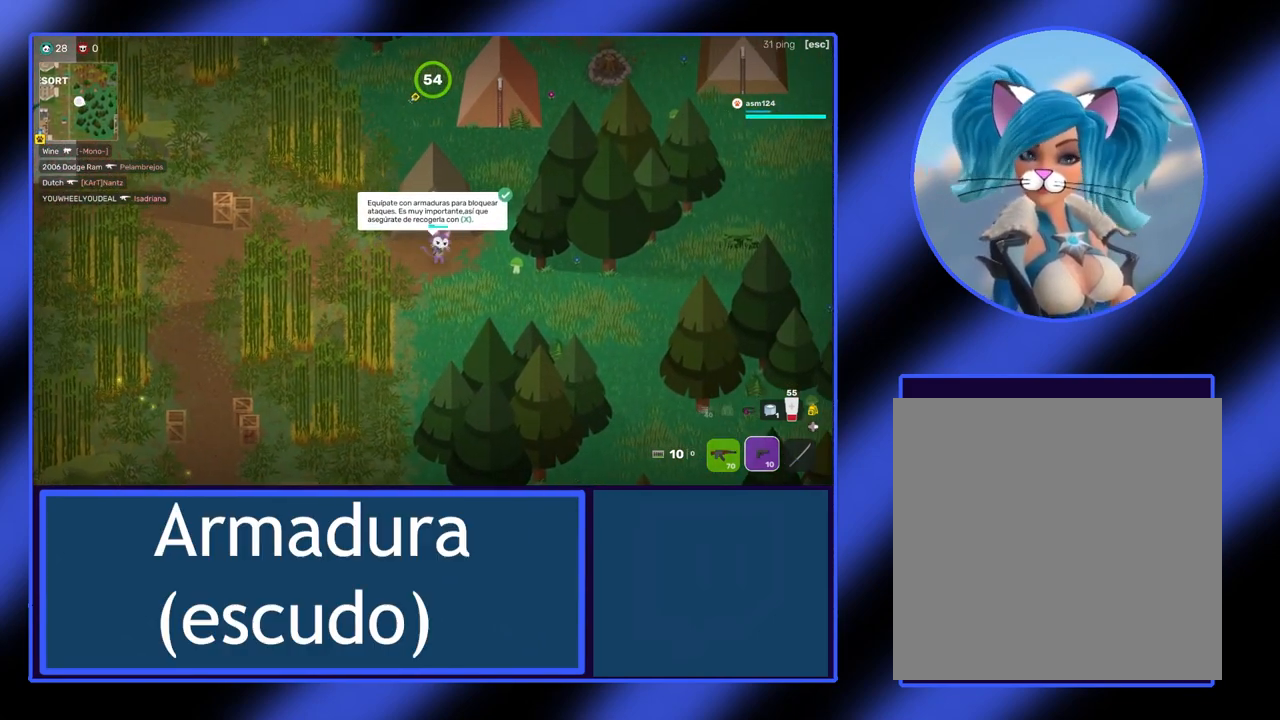
{"buttons": [], "left_stick": "down-right", "events": [[400, "left_stick", "down-right"]]}
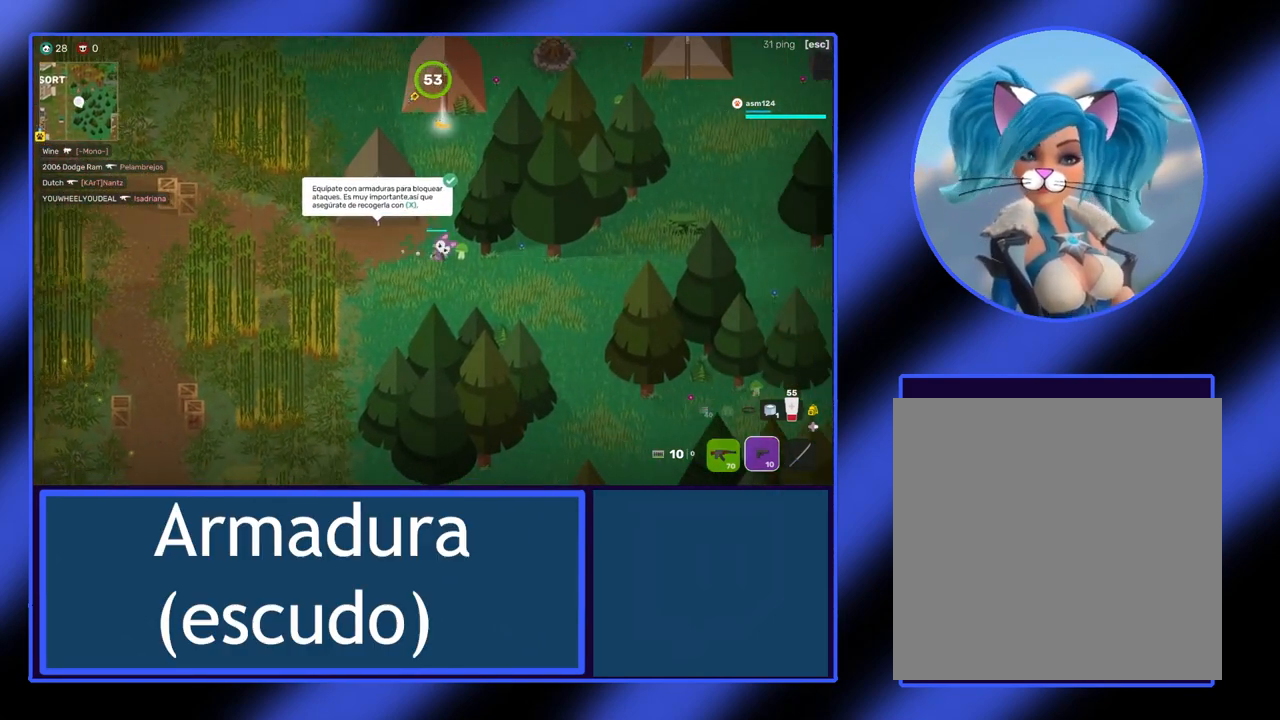
{"buttons": [], "left_stick": "right", "events": [[167, "left_stick", "right"]]}
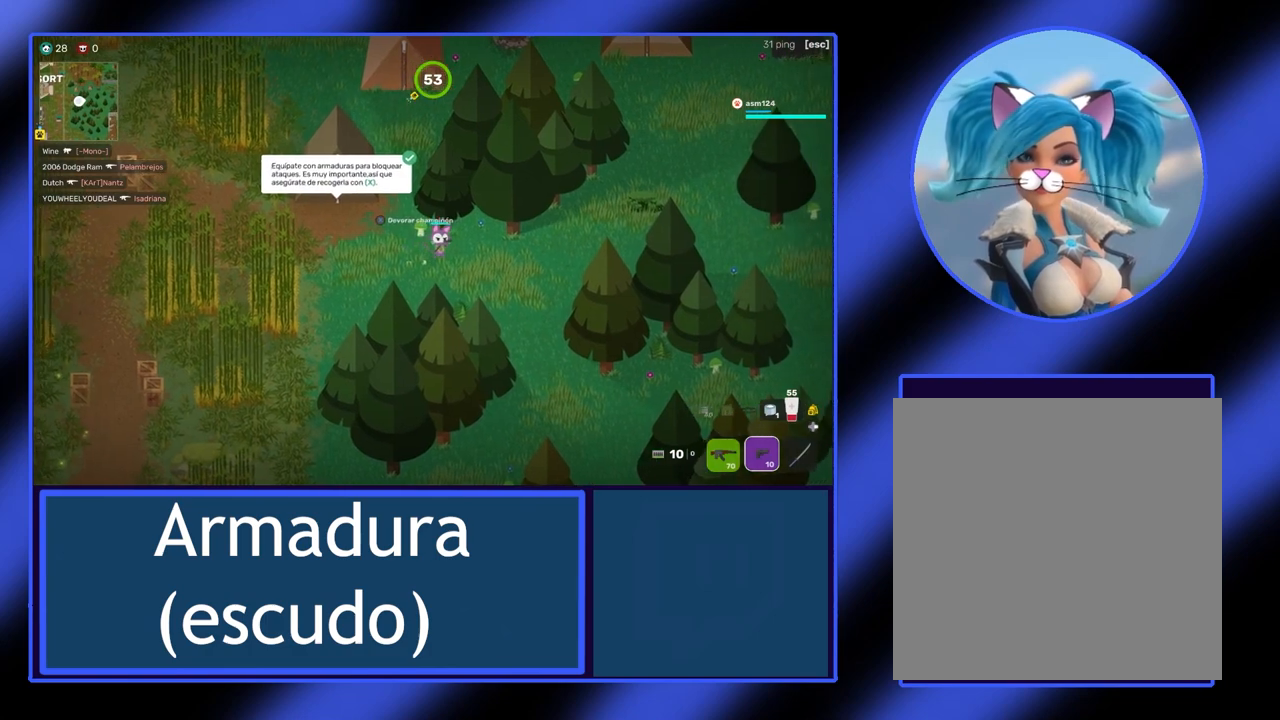
{"buttons": [], "left_stick": "down-right", "events": [[133, "L1", "down"], [233, "L1", "up"], [367, "left_stick", "down-right"]]}
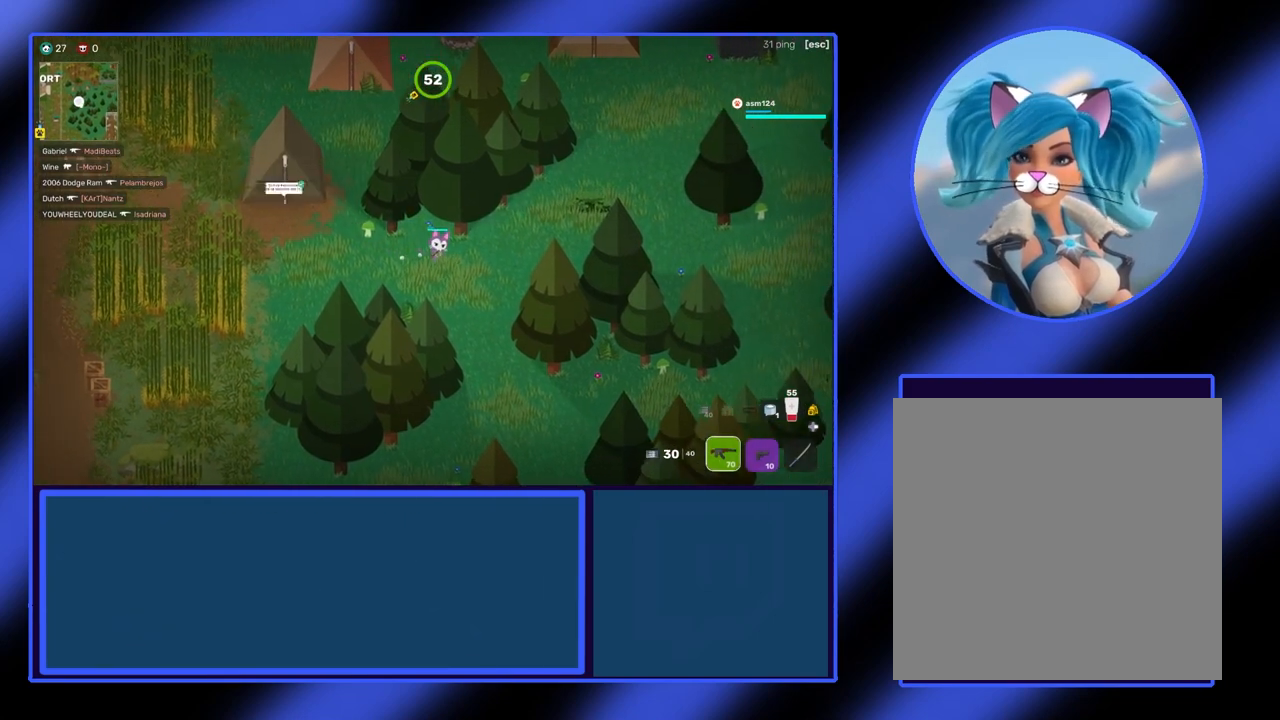
{"buttons": [], "left_stick": "down-right", "events": []}
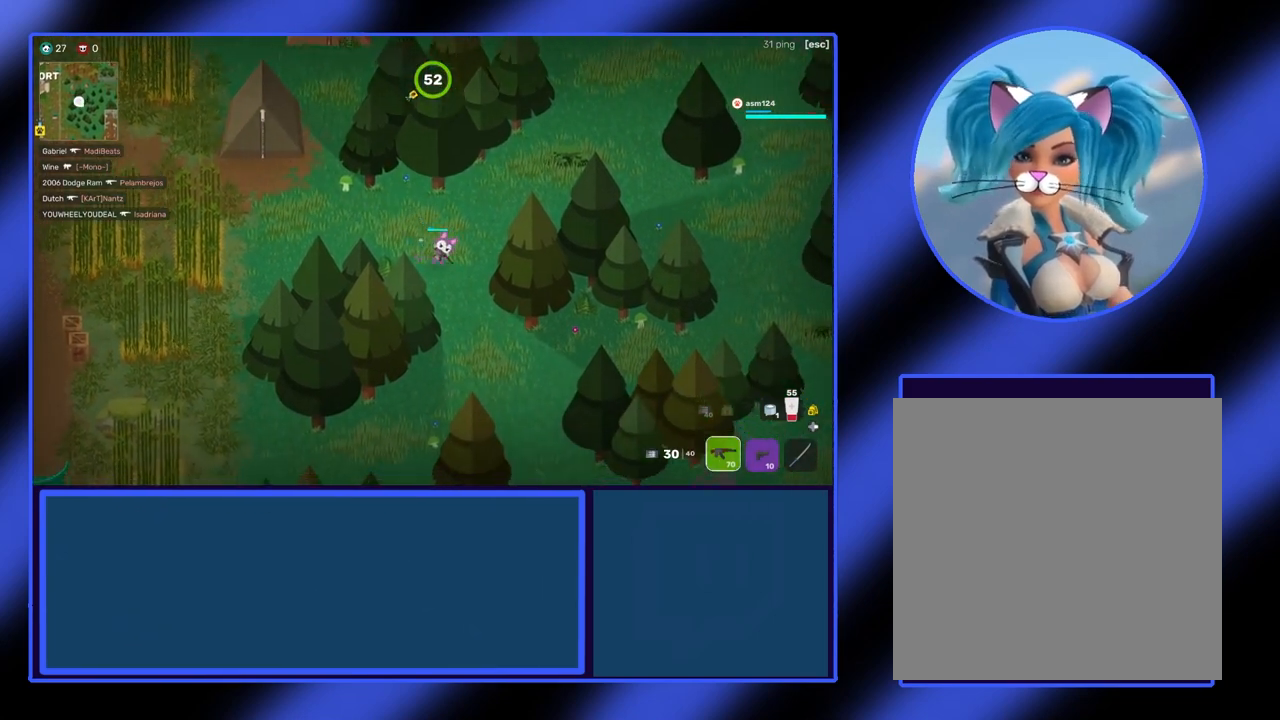
{"buttons": [], "left_stick": "down", "events": [[167, "left_stick", "down"]]}
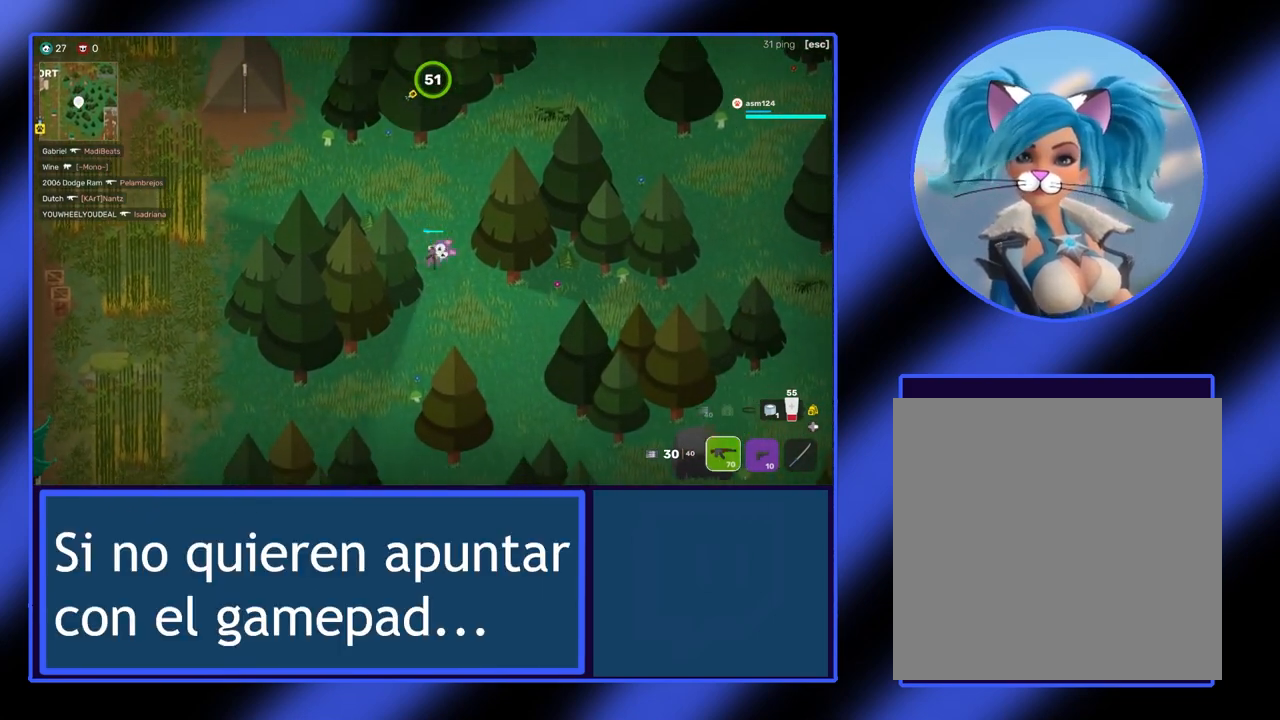
{"buttons": [], "left_stick": "down-right", "events": [[33, "left_stick", "down-right"], [167, "left_stick", "right"], [433, "left_stick", "down-right"]]}
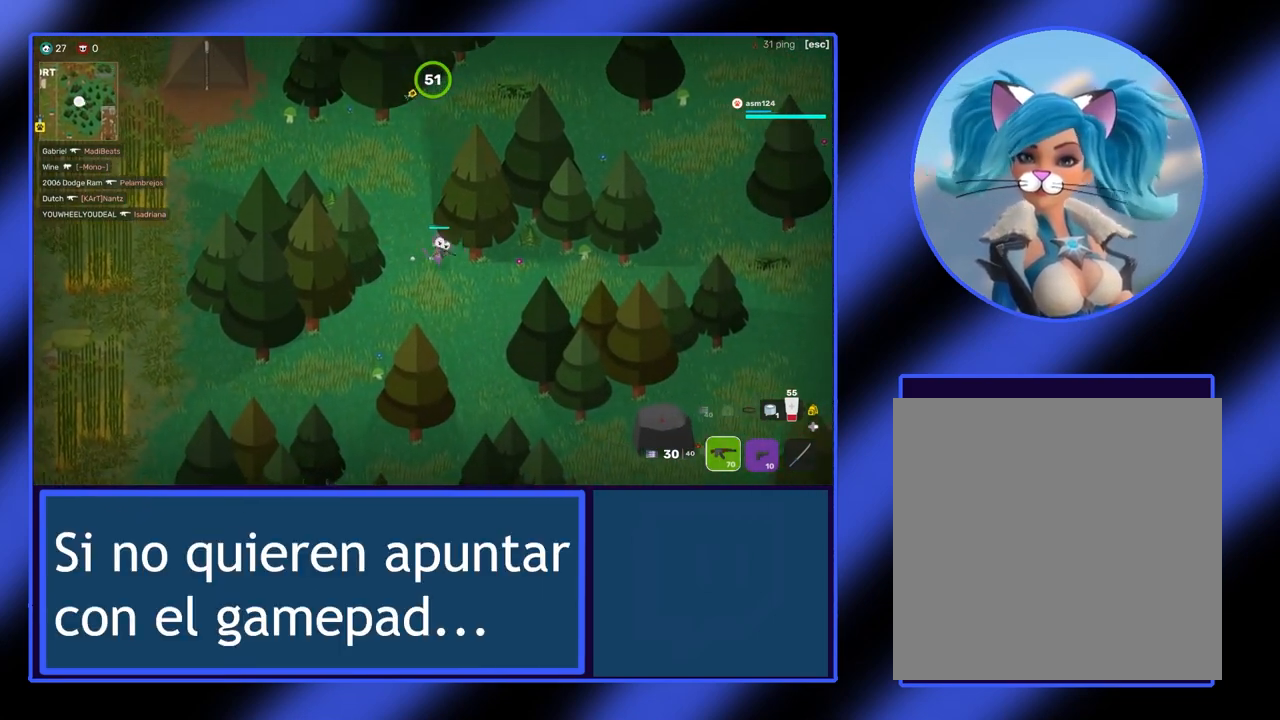
{"buttons": [], "left_stick": "down-right", "events": []}
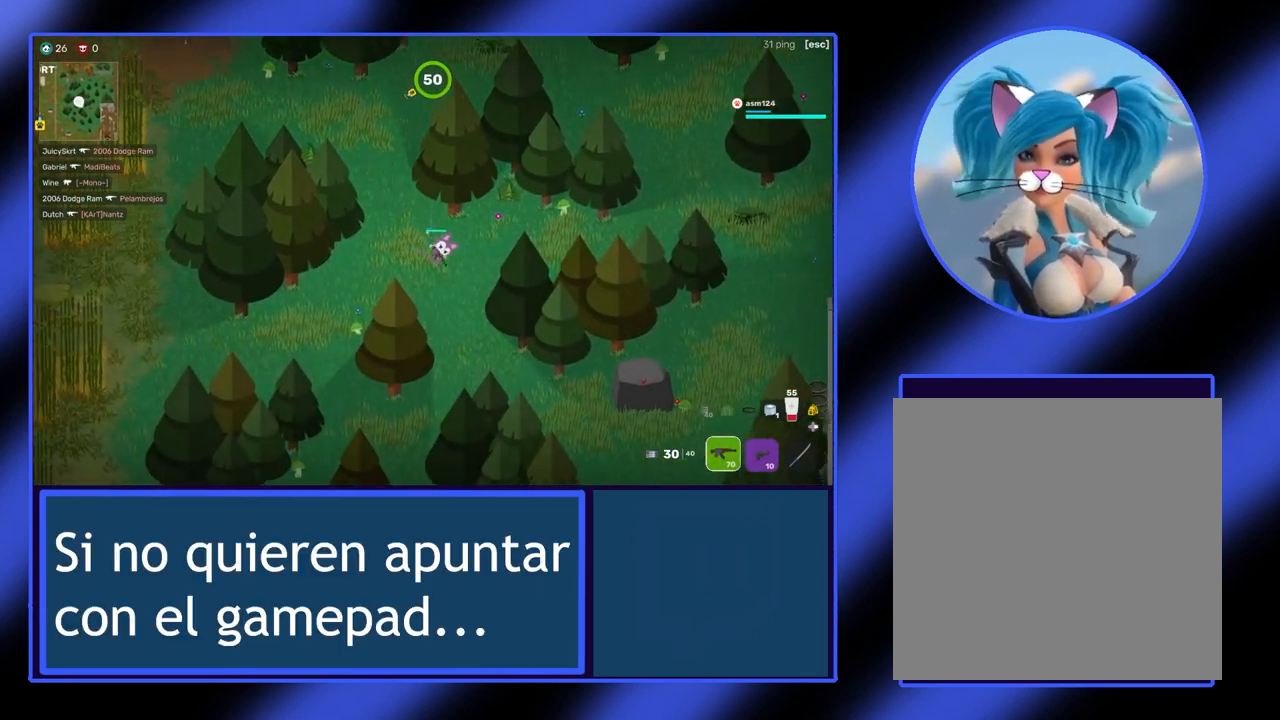
{"buttons": ["L2"], "left_stick": "down", "events": [[200, "left_stick", "down"], [467, "L2", "down"]]}
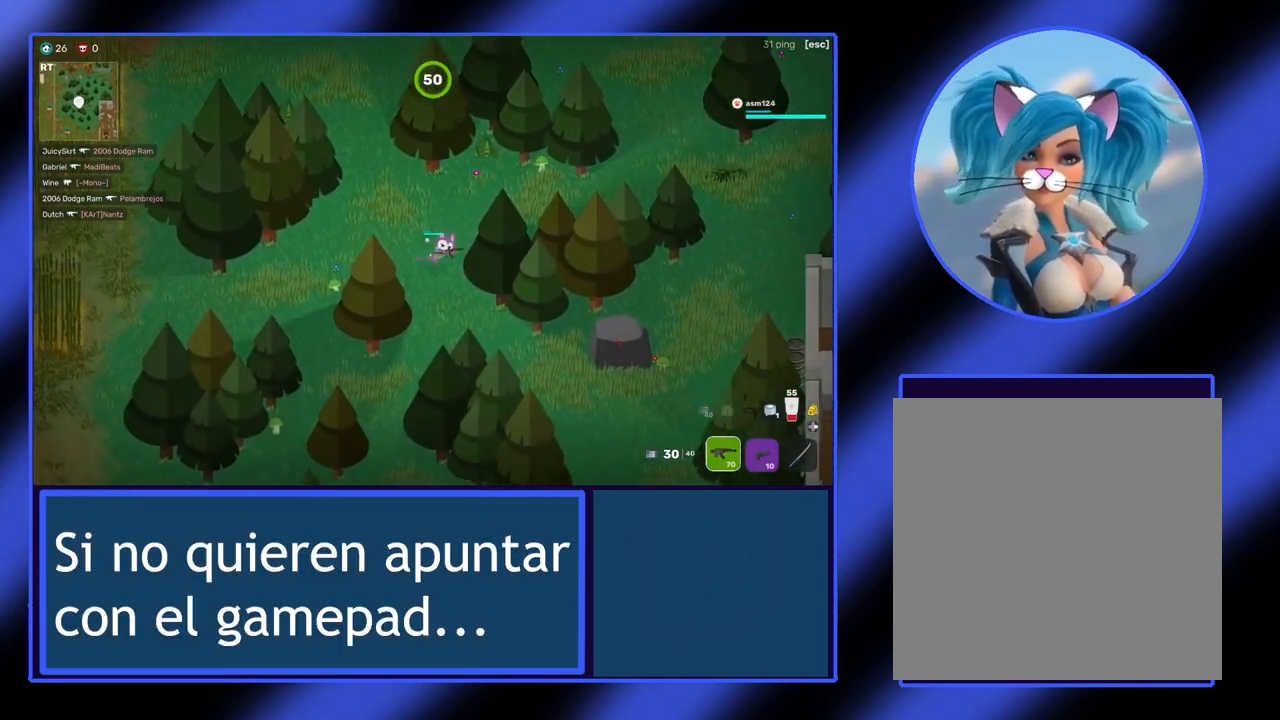
{"buttons": [], "left_stick": "right", "events": [[67, "L2", "up"], [133, "left_stick", "down-right"], [267, "left_stick", "right"]]}
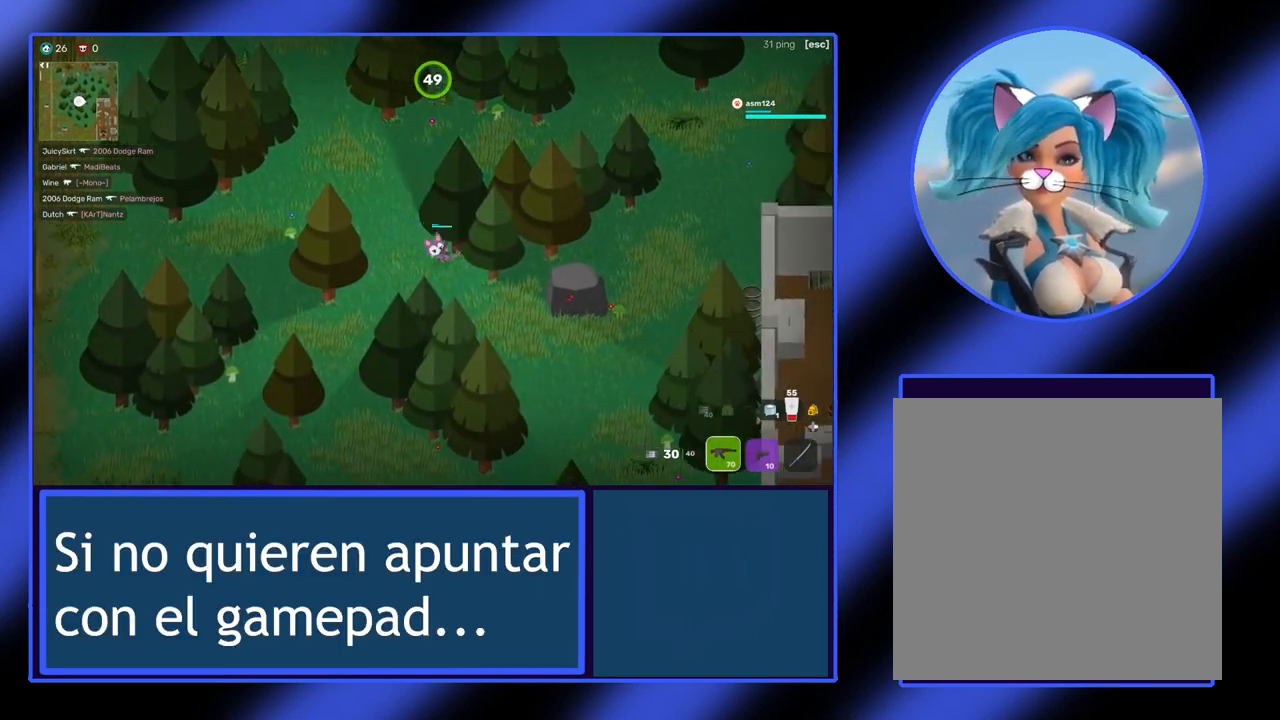
{"buttons": [], "left_stick": "down-right", "events": [[233, "left_stick", "down-right"], [333, "left_stick", "down"], [500, "left_stick", "down-right"]]}
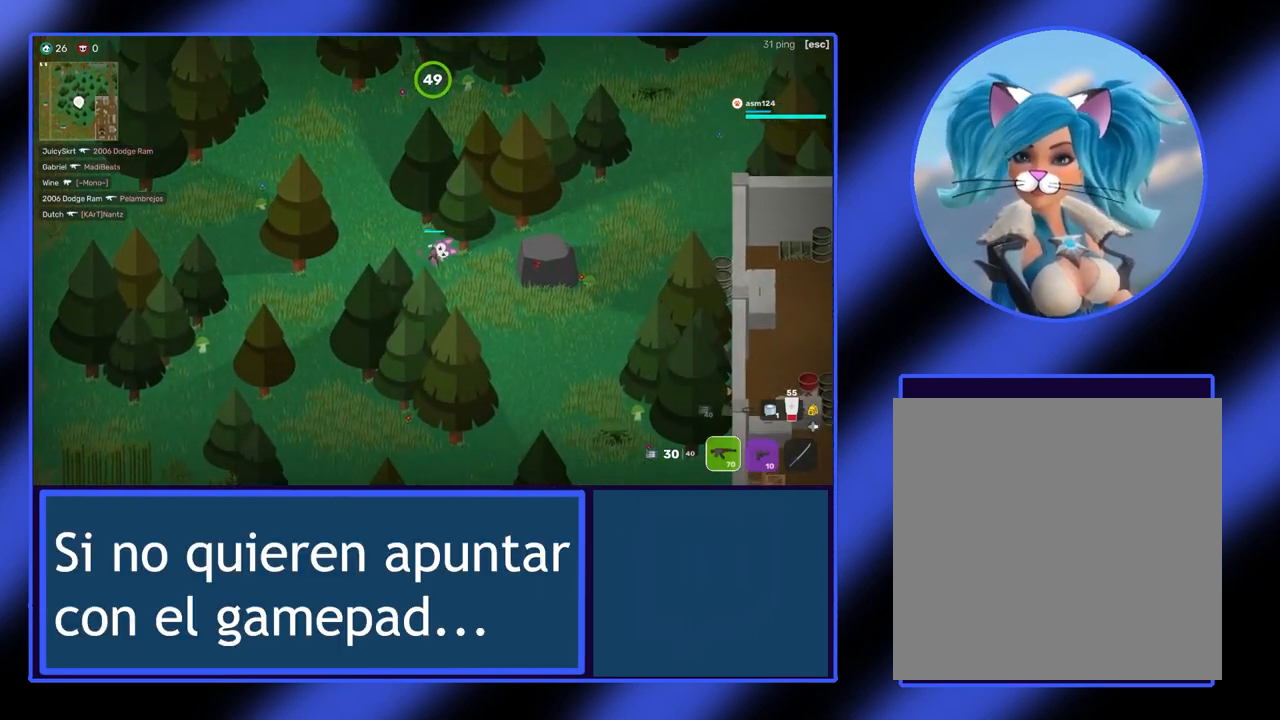
{"buttons": [], "left_stick": "down-right", "events": []}
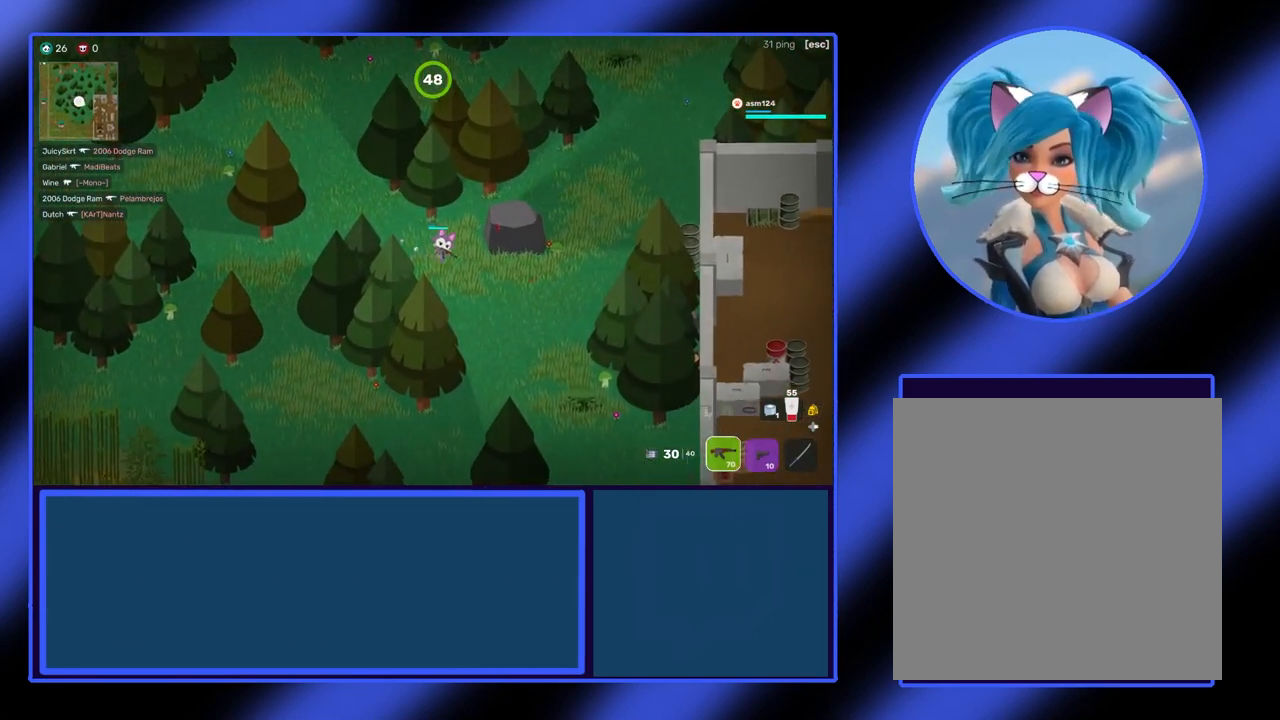
{"buttons": [], "left_stick": "down-right", "events": []}
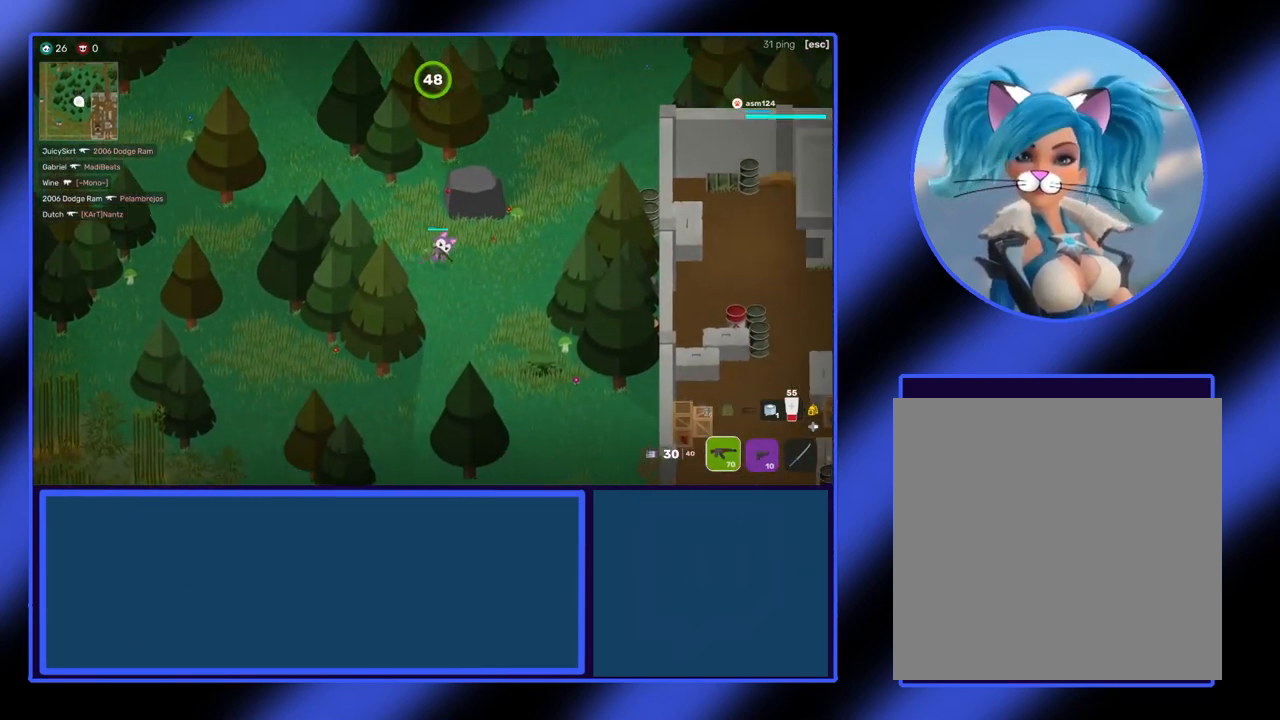
{"buttons": [], "left_stick": "right", "events": [[500, "left_stick", "right"]]}
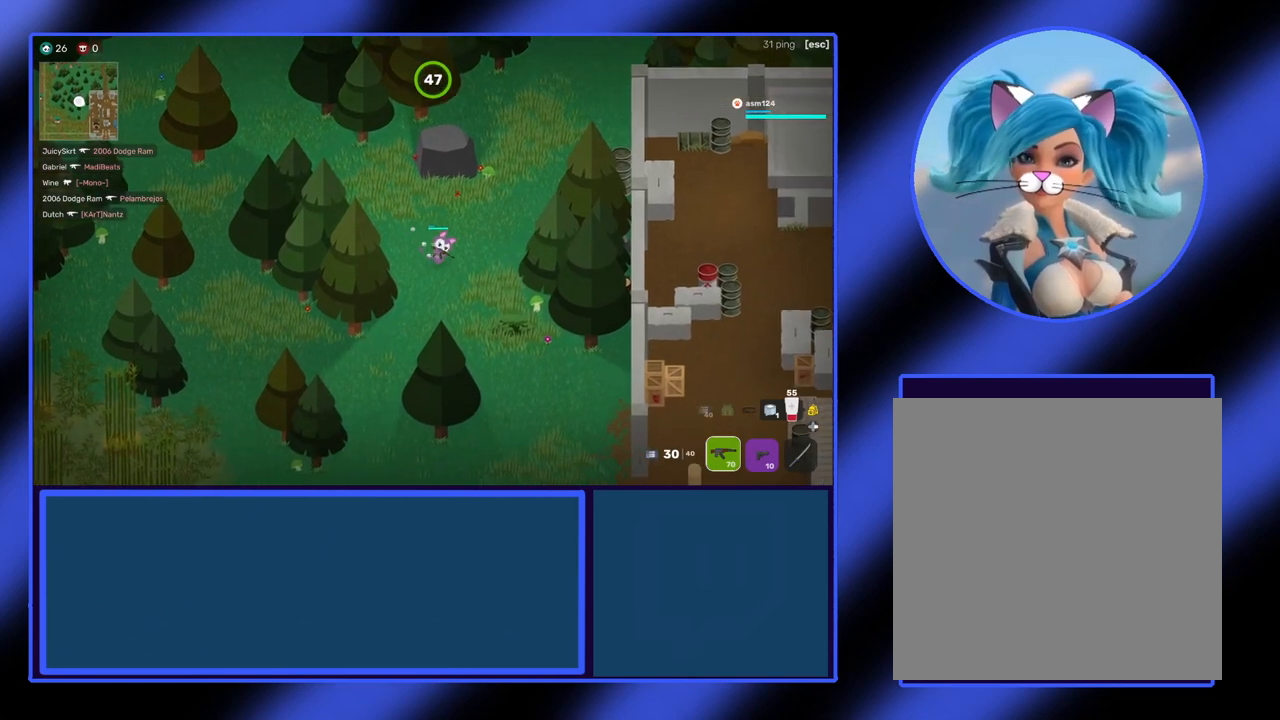
{"buttons": [], "left_stick": "down-right", "events": [[300, "left_stick", "down-right"]]}